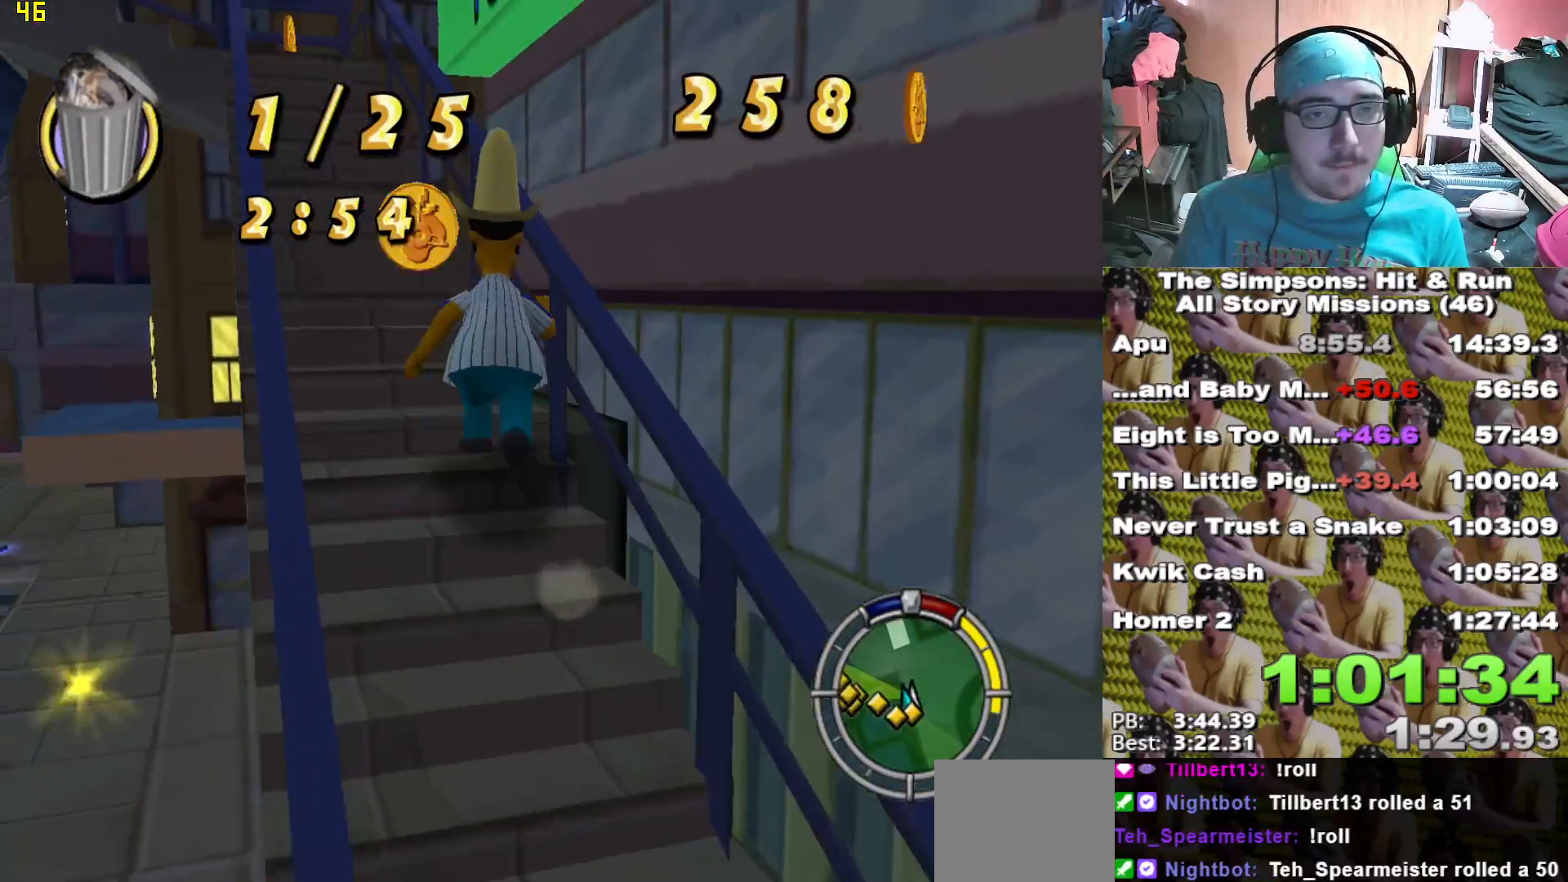
Gameplay with a controller (Xbox layout); each line is a JSON object with the inputs held at the frame after it (dt_ms = milliseconds from this image to that frame). "events" lists button and stick changes between this image and that frame as [ms after this image, input, new state], when the widget could be followed in between.
{"dt_ms": 500, "buttons": ["X"], "left_stick": "up-left", "right_stick": "center"}
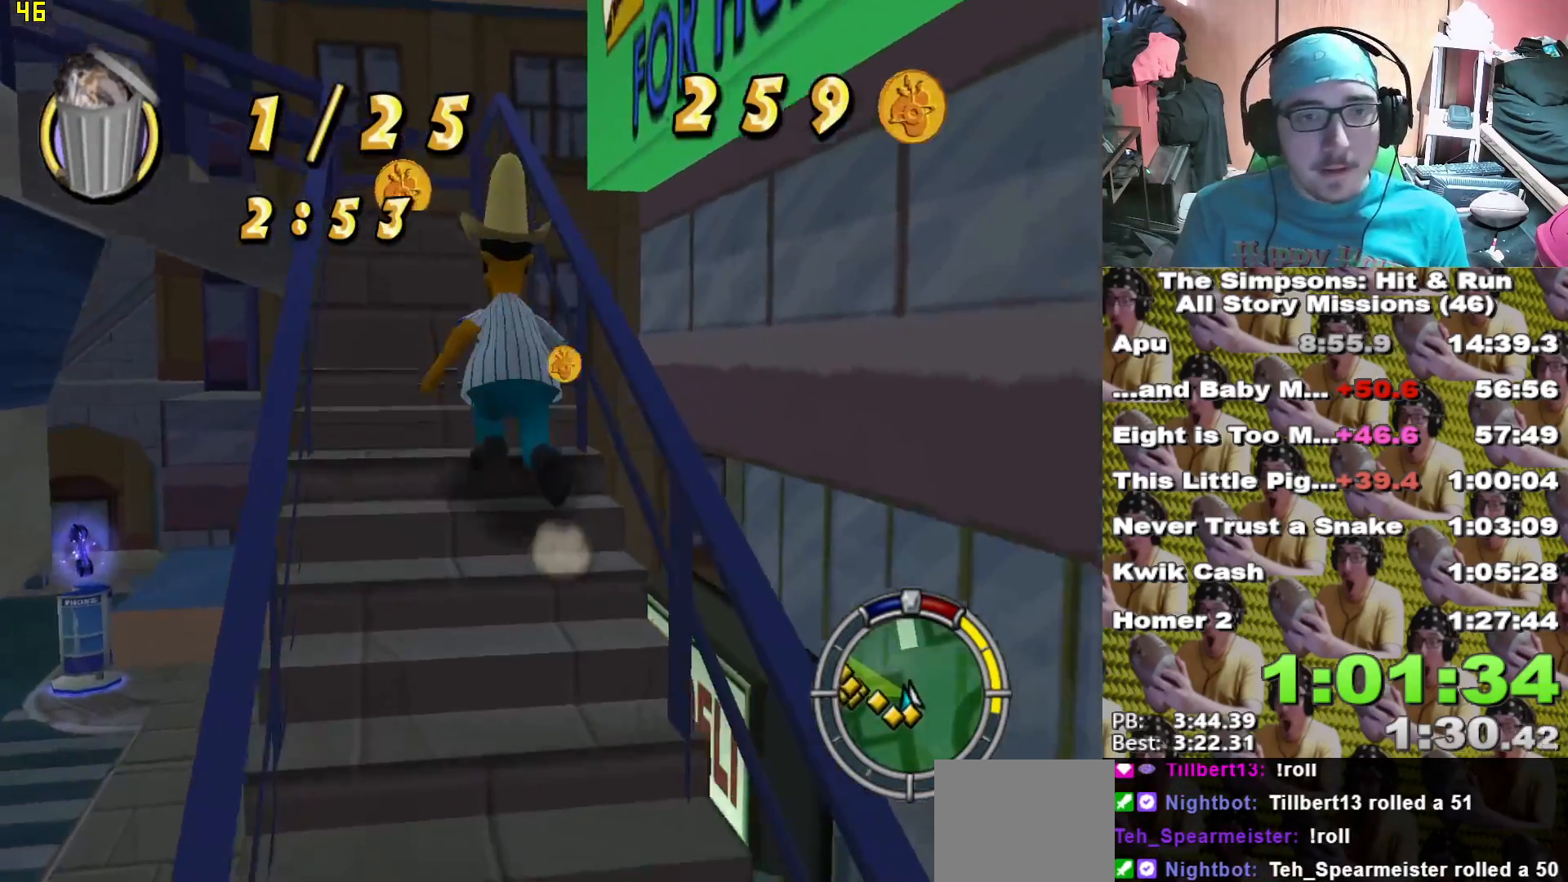
{"dt_ms": 1000, "buttons": ["X"], "left_stick": "down-left", "right_stick": "down-right"}
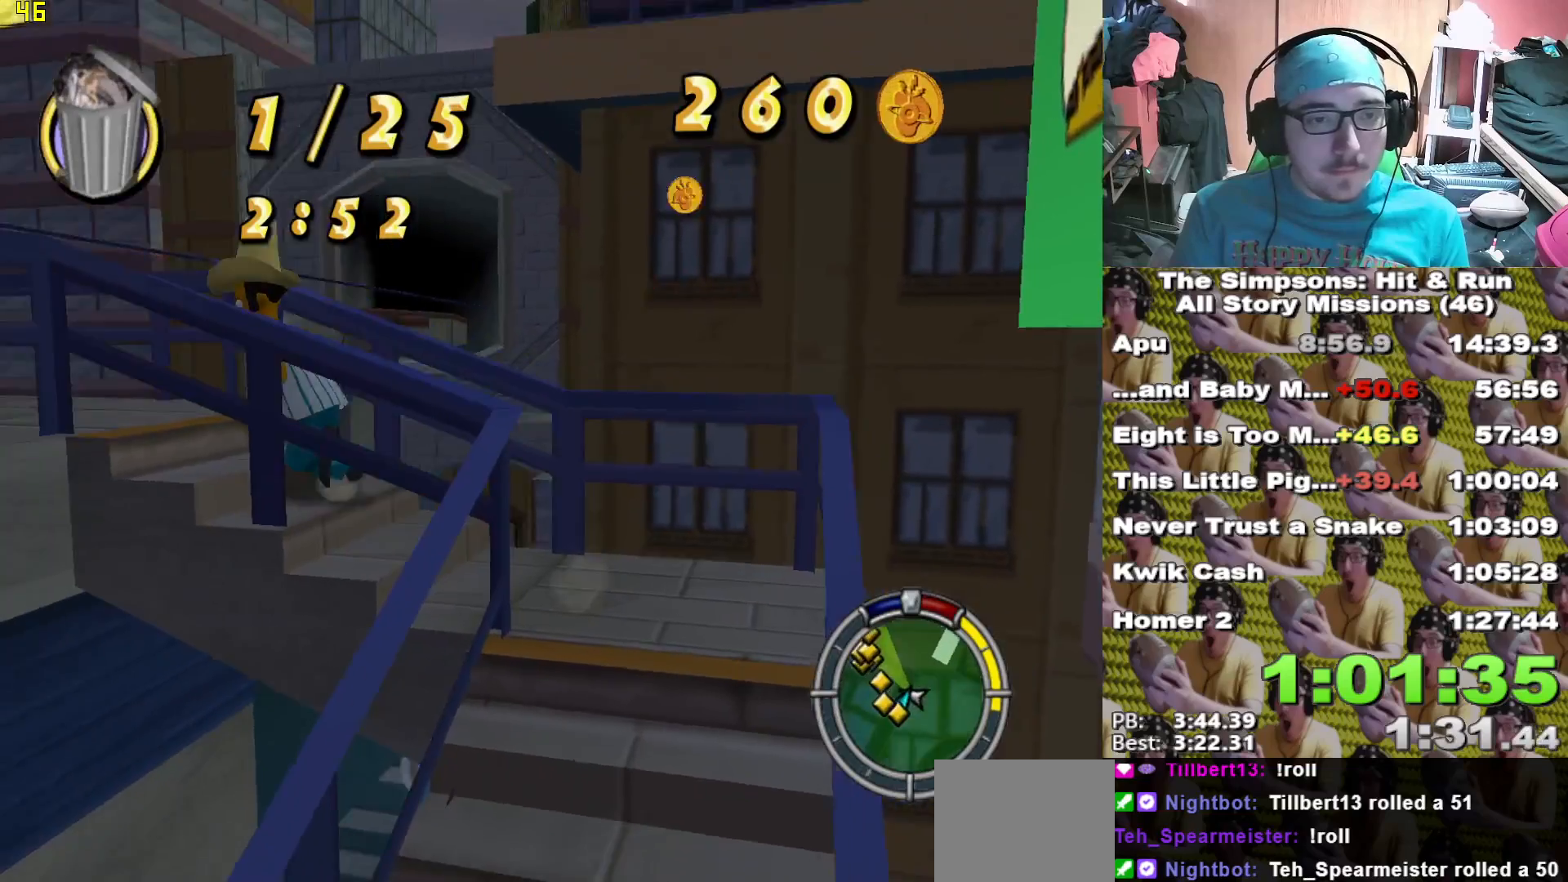
{"dt_ms": 500, "buttons": ["X"], "left_stick": "down-left", "right_stick": "center"}
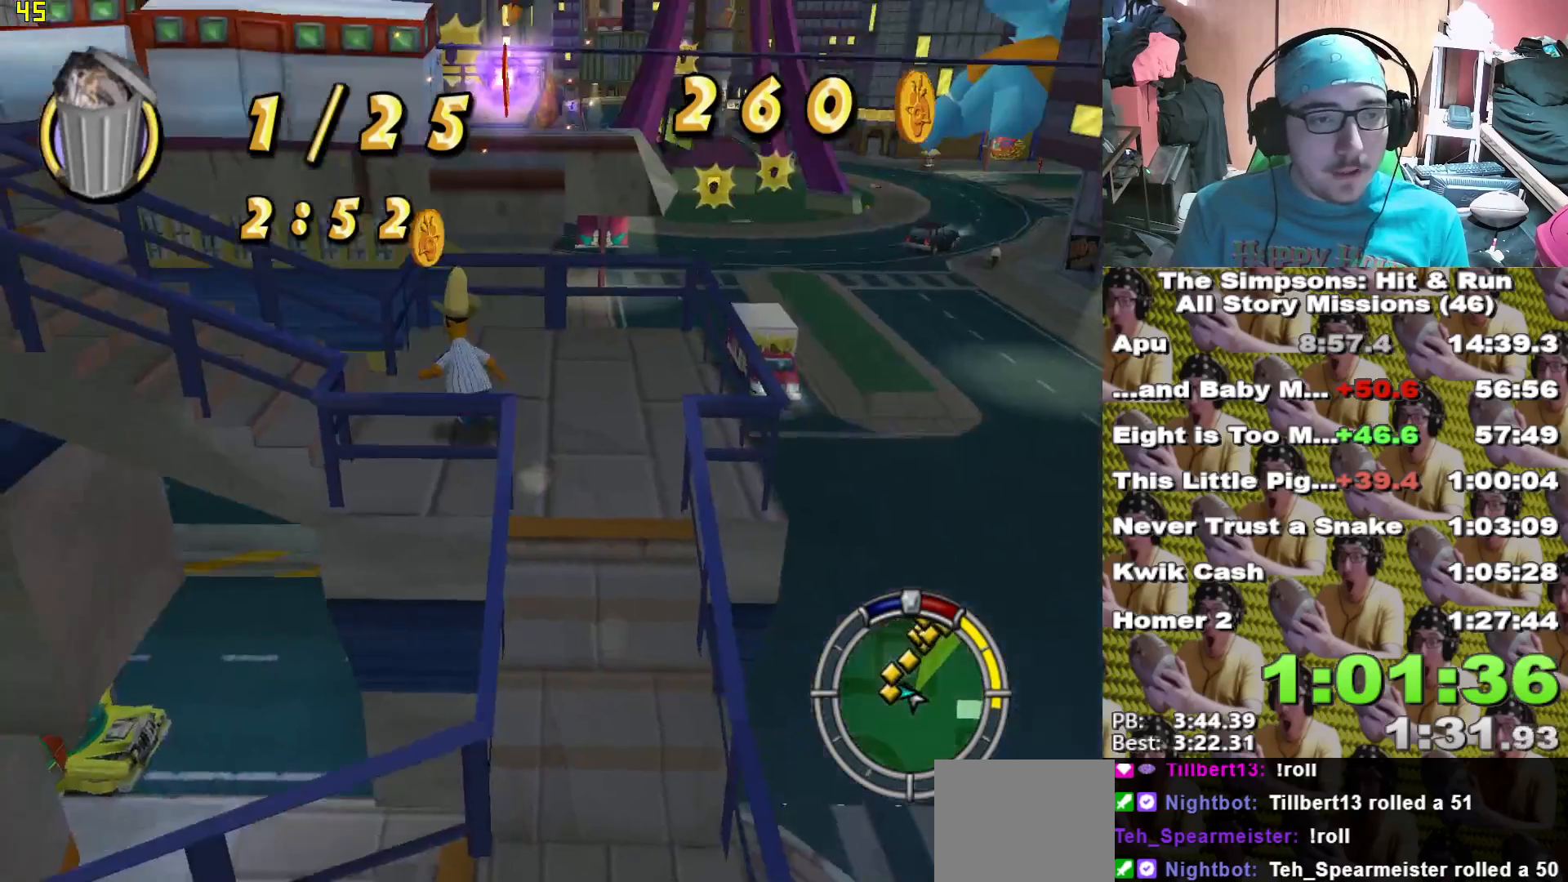
{"dt_ms": 500, "buttons": ["X"], "left_stick": "down-left", "right_stick": "center", "events": [[117, "left_stick", "up-left"], [267, "left_stick", "down-left"]]}
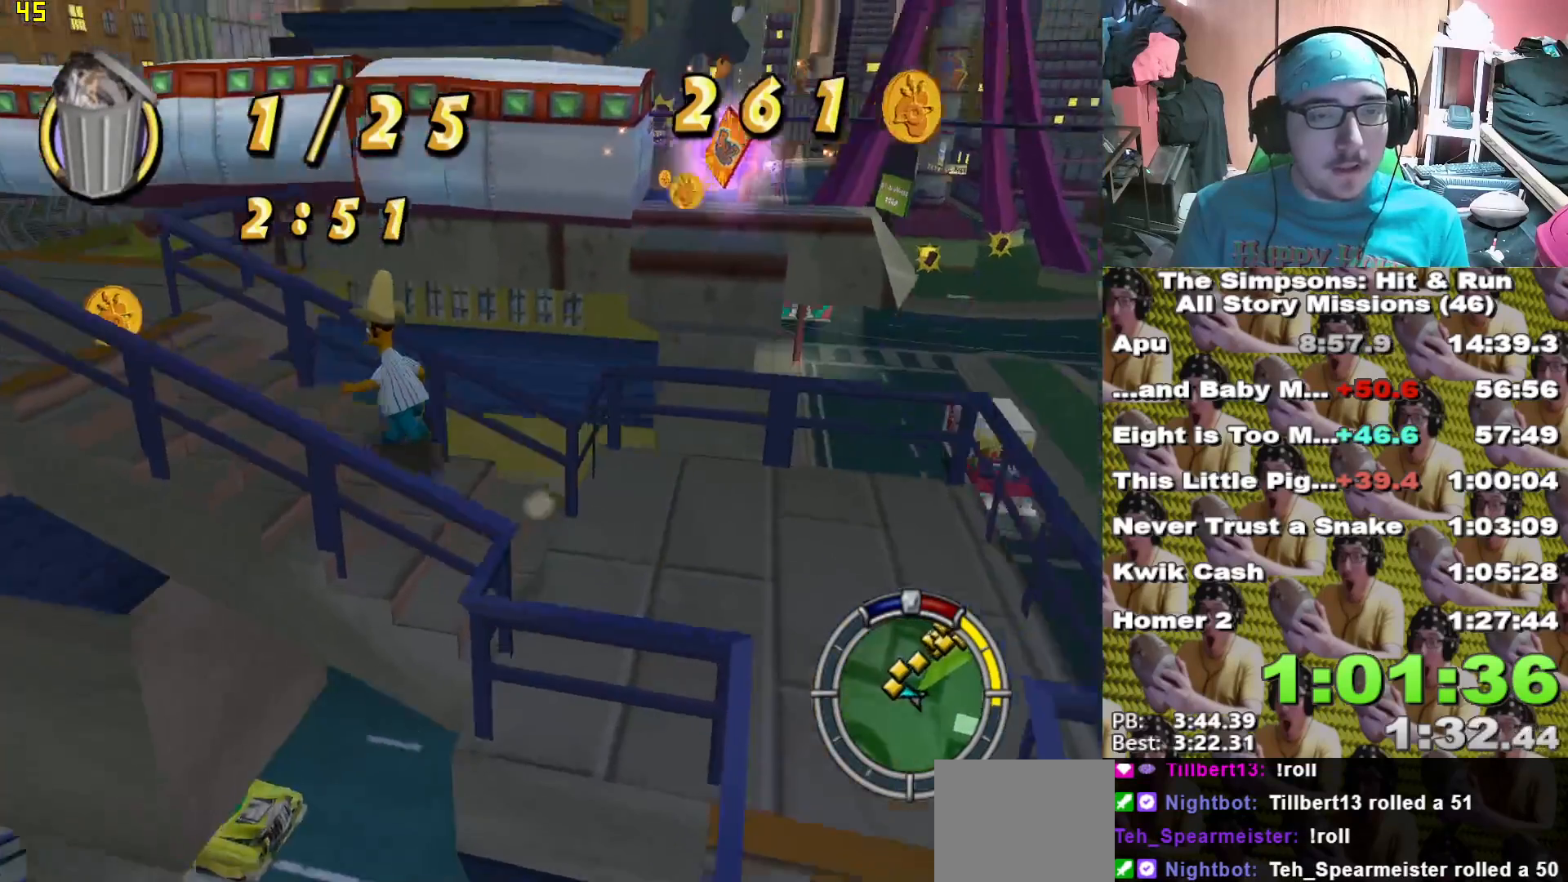
{"dt_ms": 500, "buttons": ["X"], "left_stick": "up-left", "right_stick": "center"}
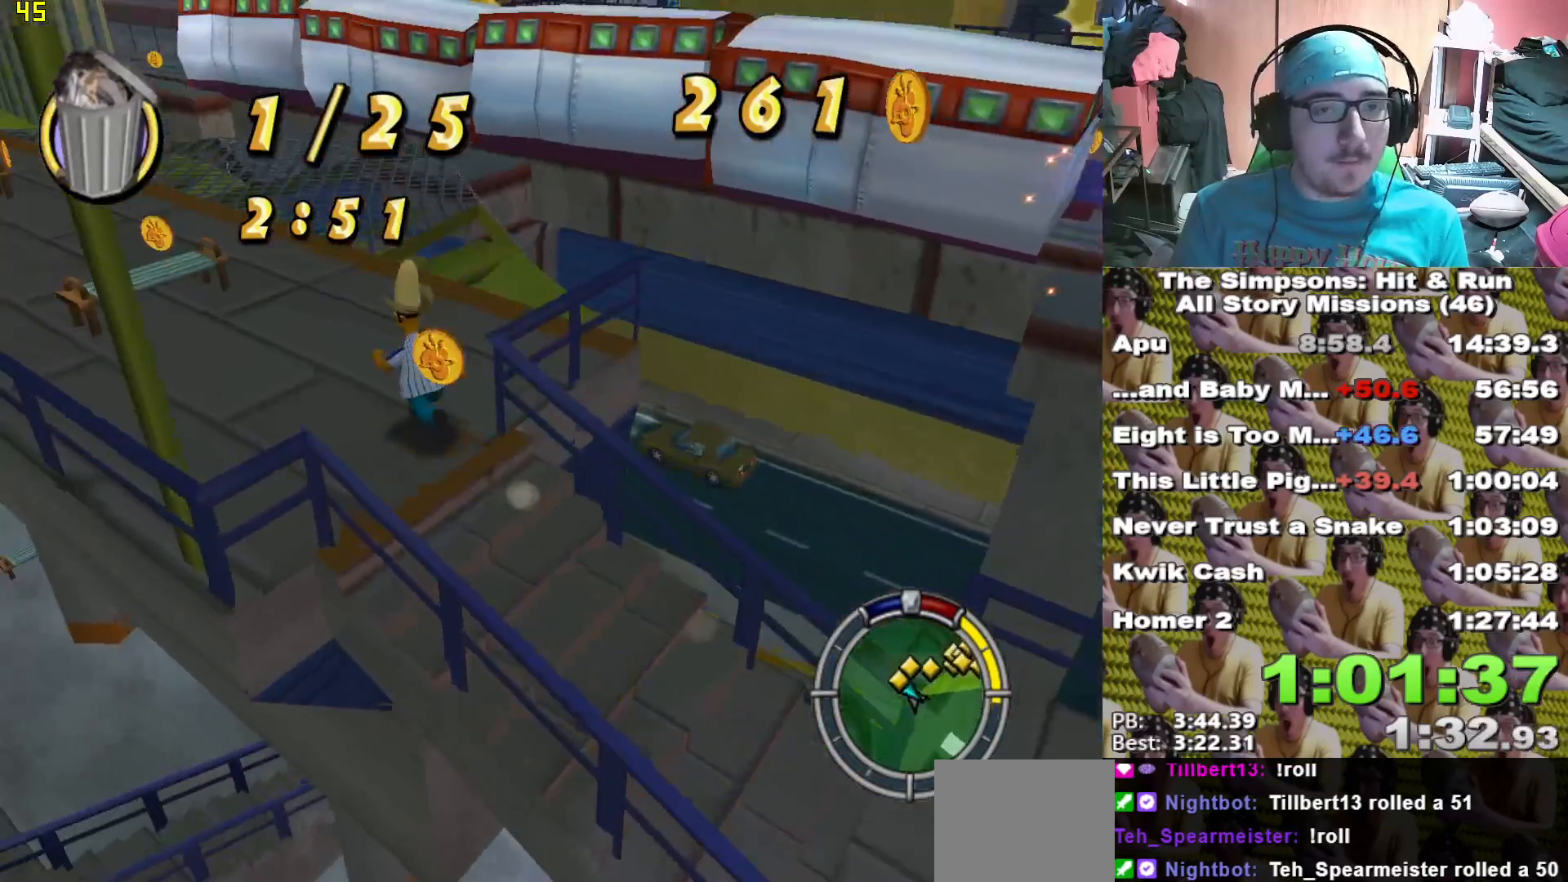
{"dt_ms": 500, "buttons": ["X"], "left_stick": "up-left", "right_stick": "center"}
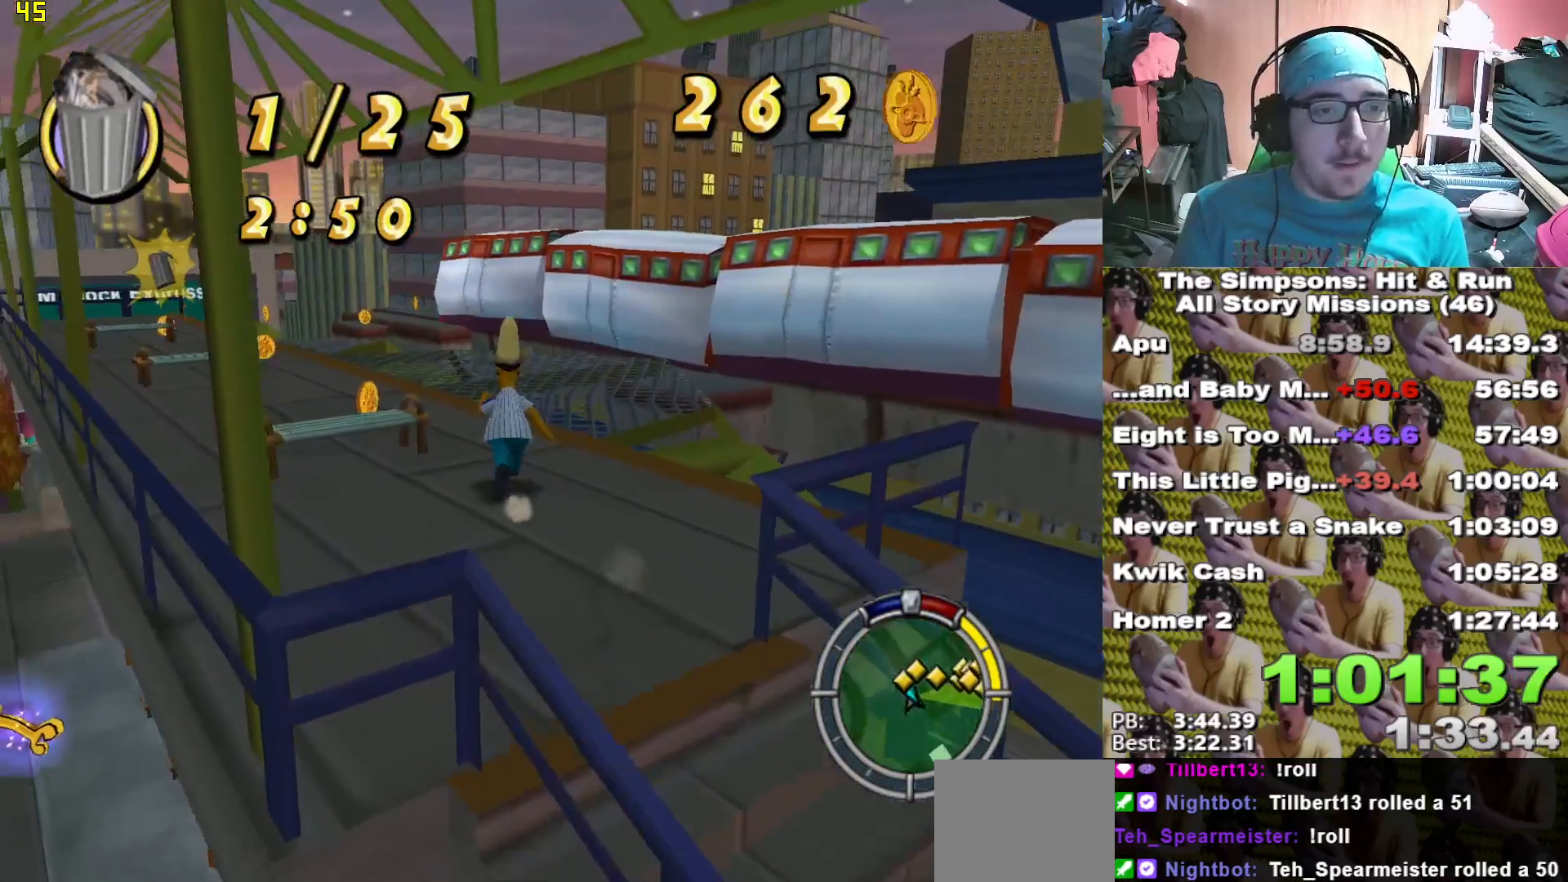
{"dt_ms": 500, "buttons": ["X"], "left_stick": "up-left", "right_stick": "center"}
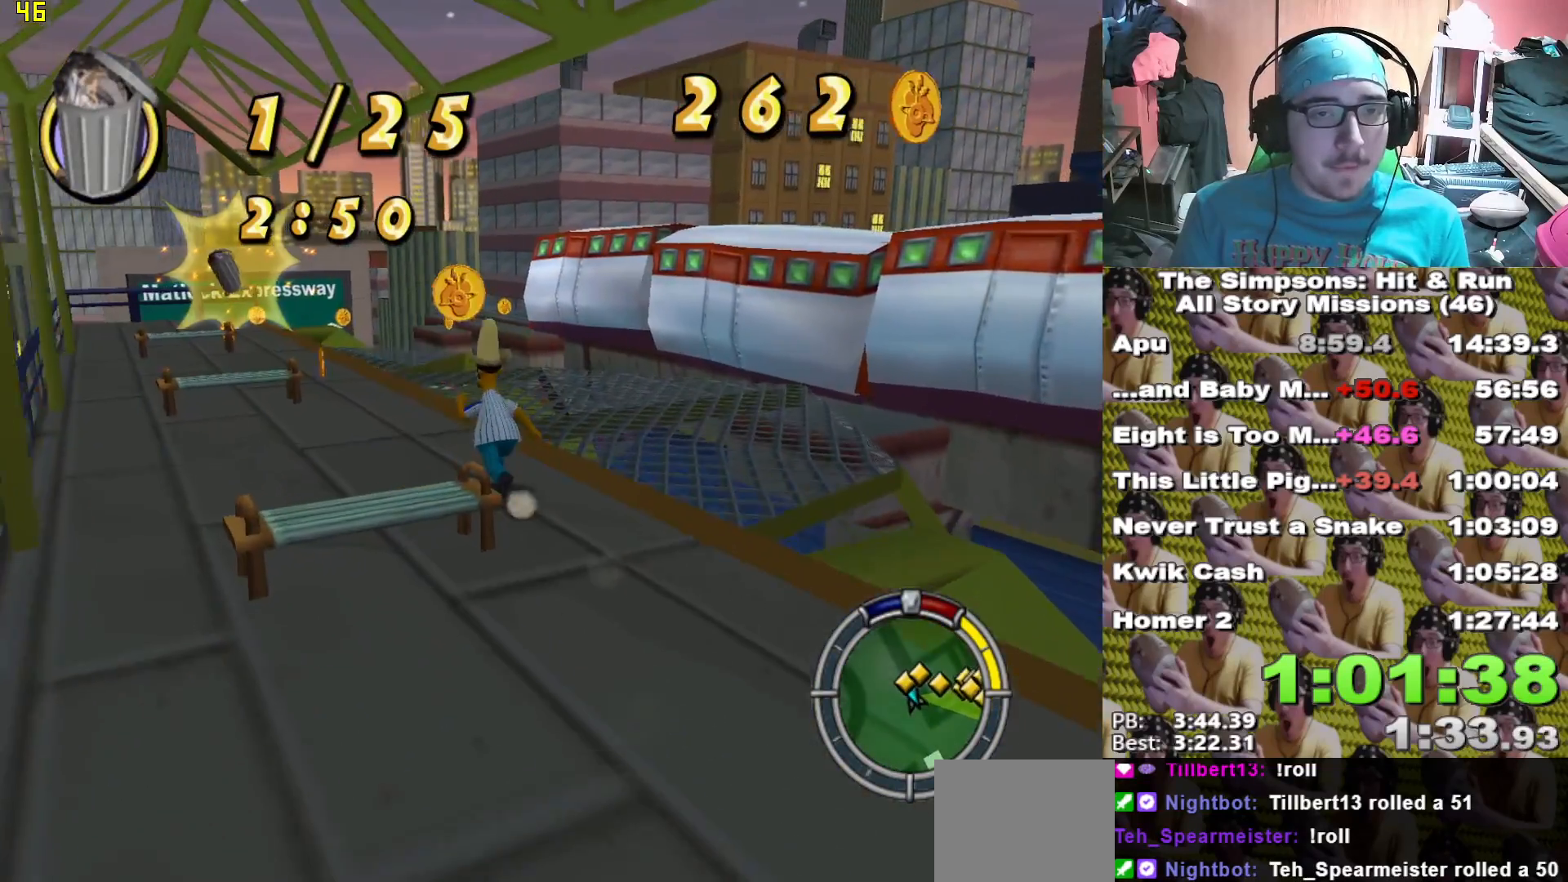
{"dt_ms": 500, "buttons": ["X"], "left_stick": "up", "right_stick": "center"}
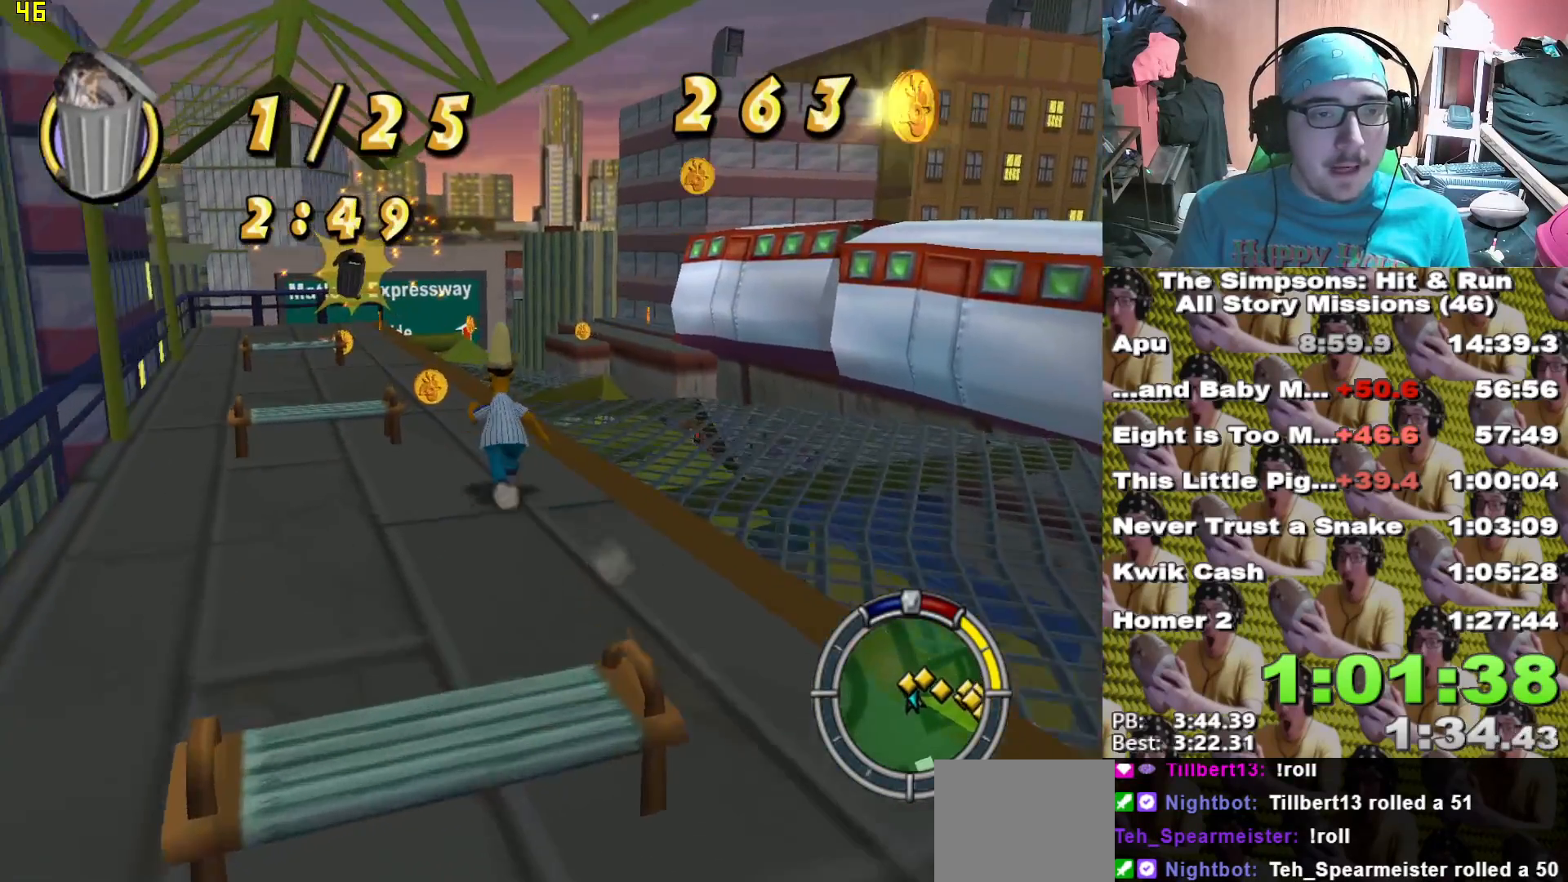
{"dt_ms": 500, "buttons": ["X"], "left_stick": "up", "right_stick": "center", "events": [[50, "left_stick", "up-left"], [500, "left_stick", "up"]]}
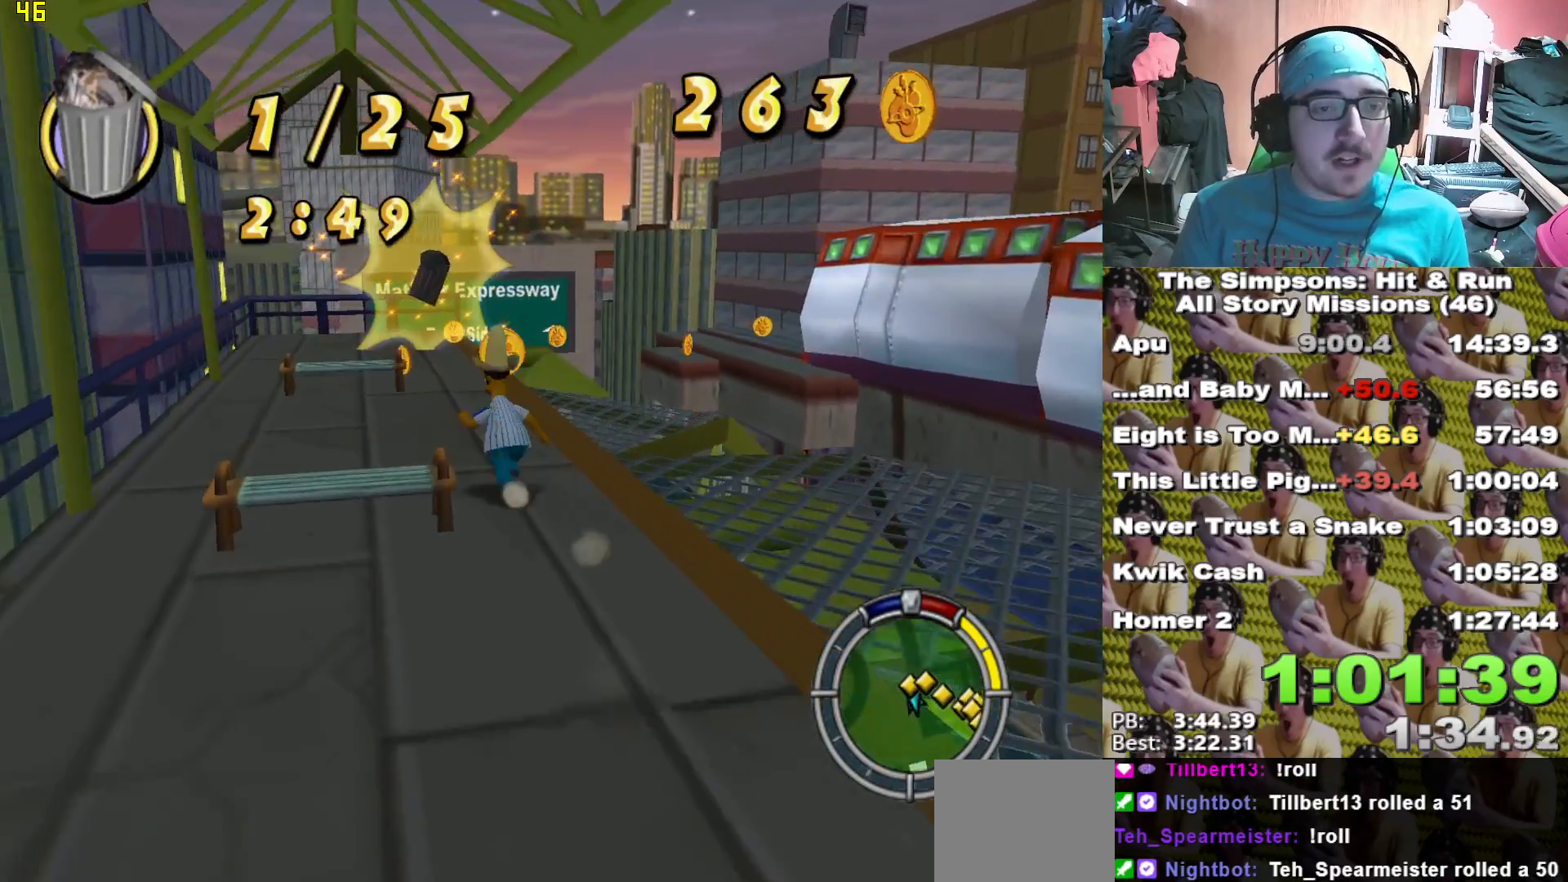
{"dt_ms": 500, "buttons": ["X"], "left_stick": "up", "right_stick": "center", "events": []}
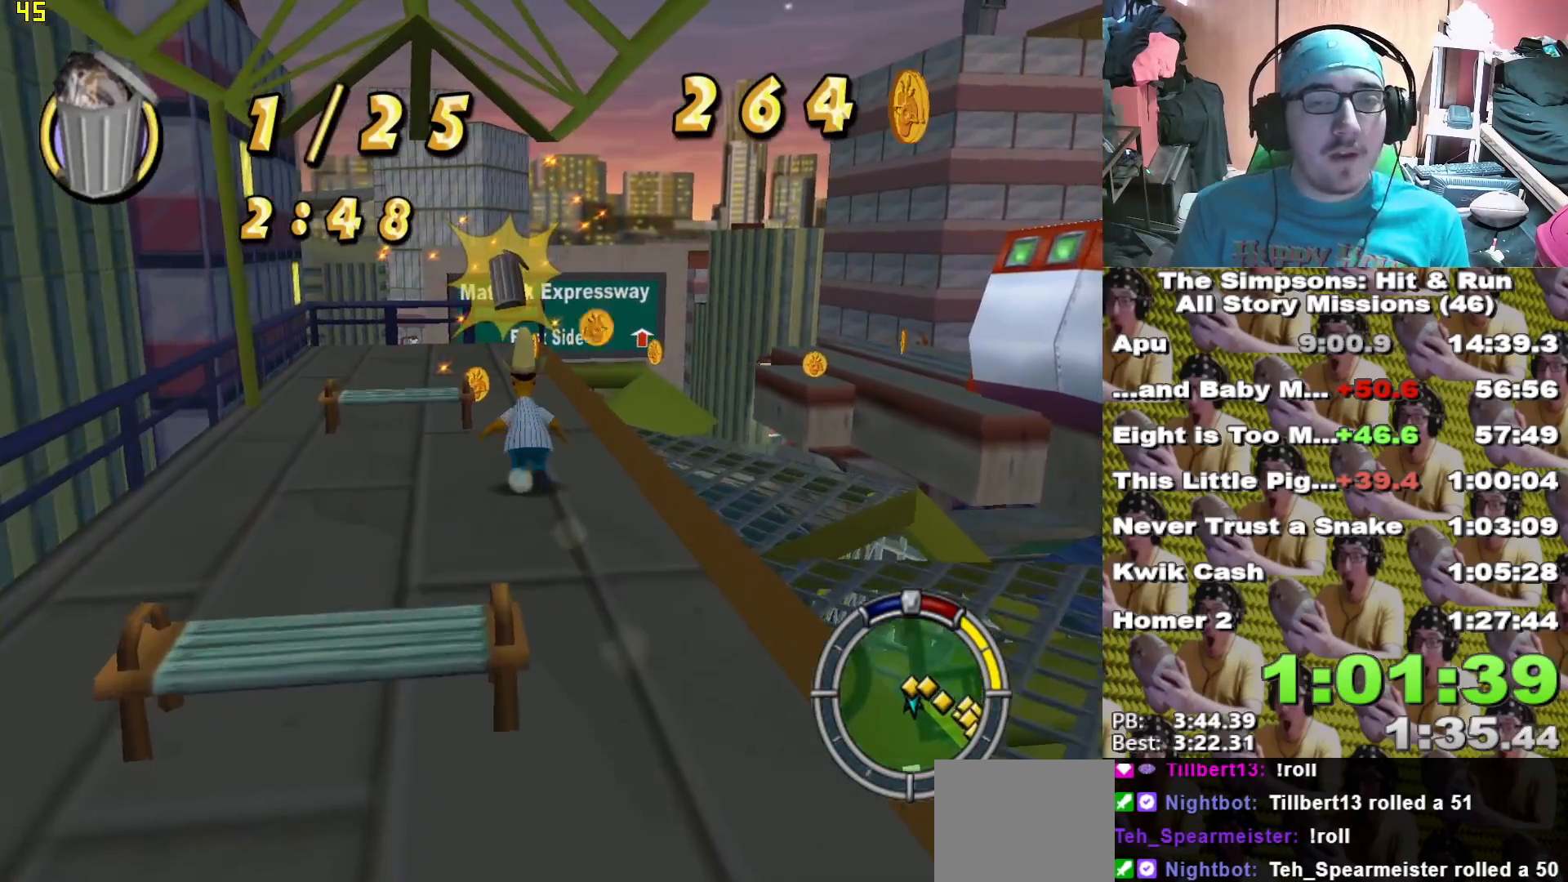
{"dt_ms": 500, "buttons": ["X"], "left_stick": "up", "right_stick": "center"}